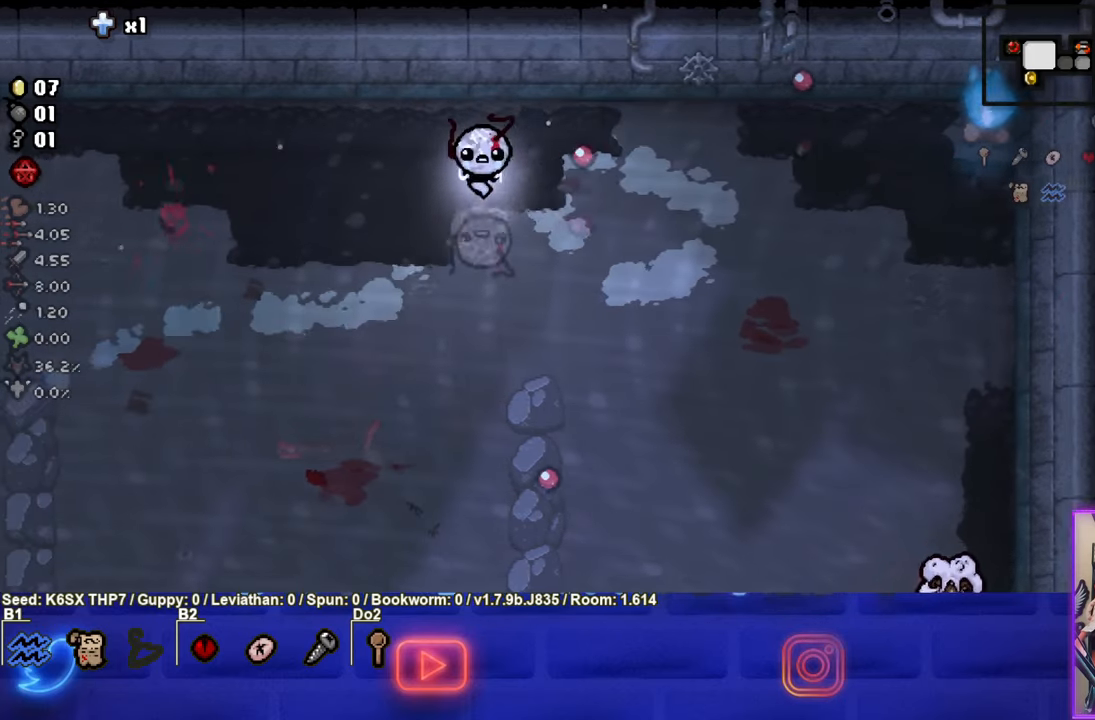
Gameplay with a controller (PlayStation layout); each line is a JSON object with the inputs held at the frame after it. "events" lists button and stick changes between this image and that frame as [ms after this image, input, new state], when the widget could be followed in between. Not read: right_stick.
{"buttons": ["CROSS"], "left_stick": "down-right", "events": [[50, "left_stick", "down-right"]]}
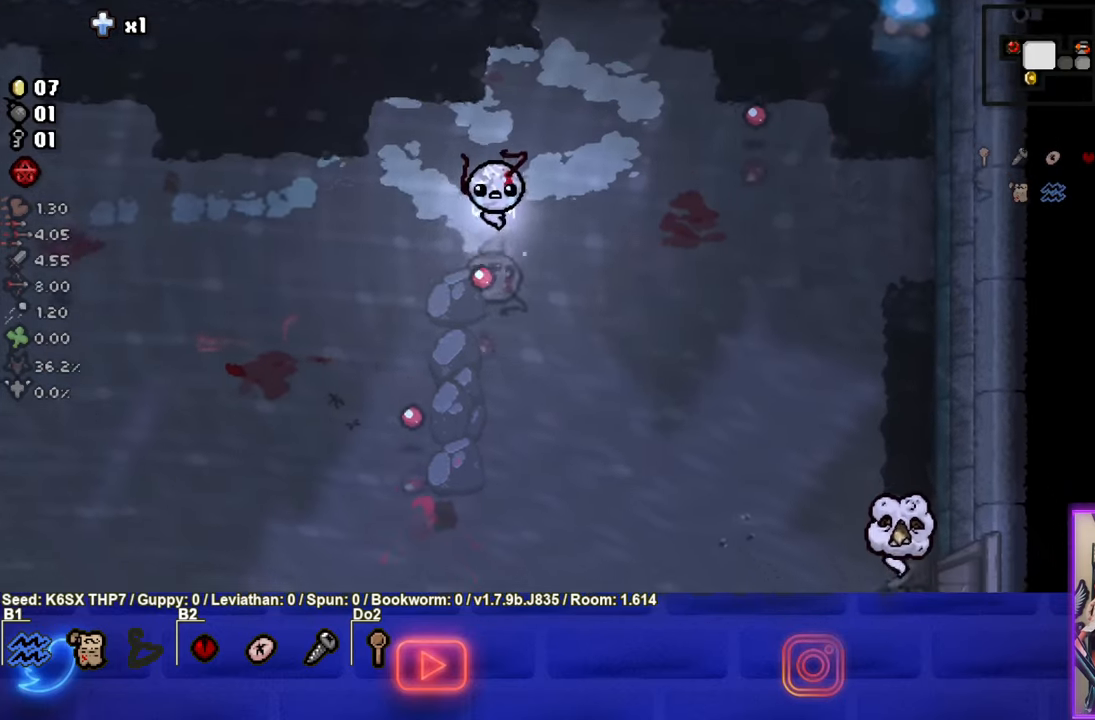
{"buttons": ["CROSS"], "left_stick": "down-right", "events": []}
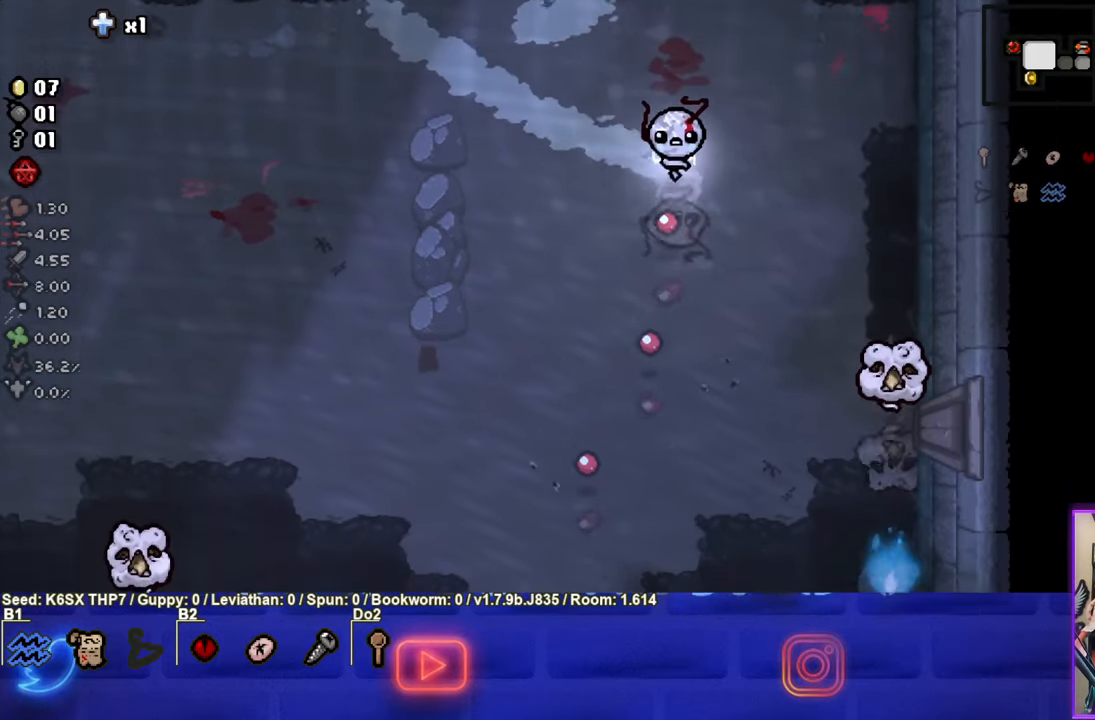
{"buttons": ["CROSS"], "left_stick": "down-right", "events": []}
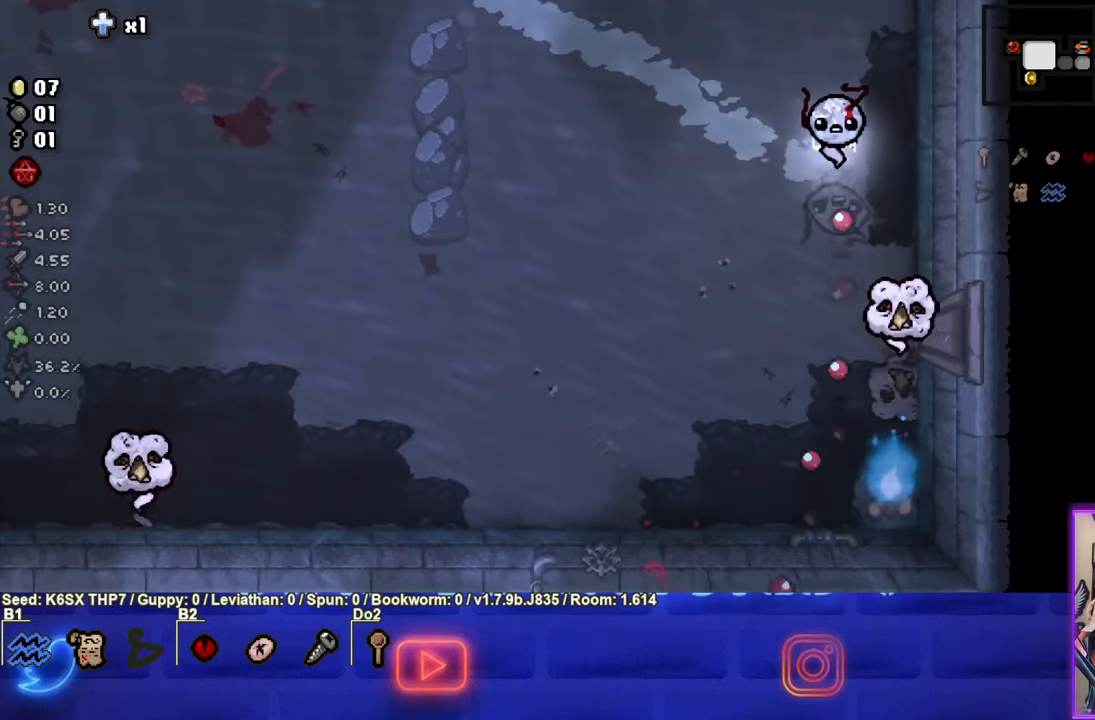
{"buttons": ["CROSS"], "left_stick": "up-left", "events": [[317, "left_stick", "up-left"]]}
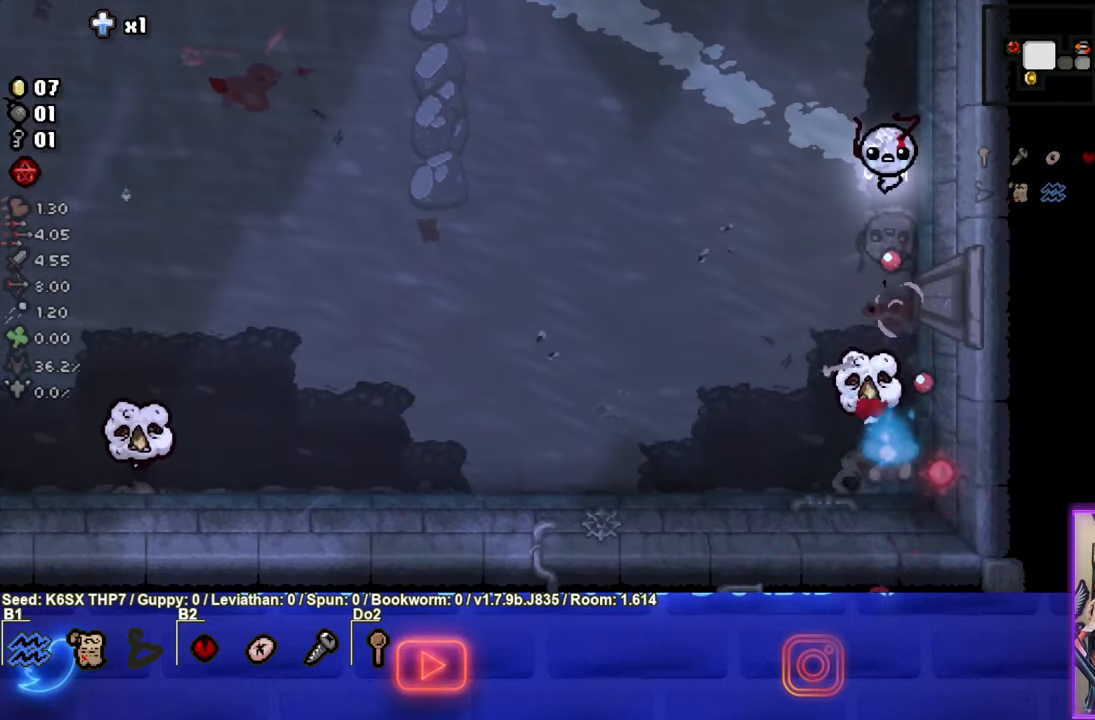
{"buttons": ["CROSS"], "left_stick": "left", "events": [[383, "left_stick", "left"]]}
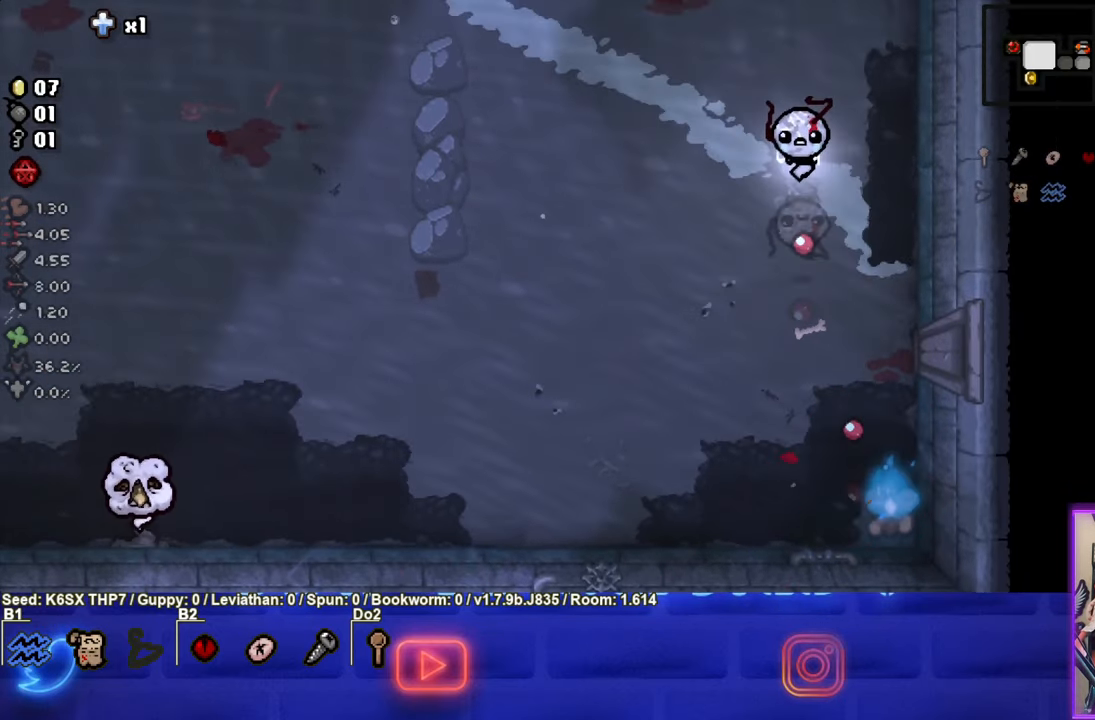
{"buttons": ["SQUARE"], "left_stick": "down-left", "events": [[17, "CROSS", "up"], [33, "left_stick", "down-left"], [100, "SQUARE", "down"]]}
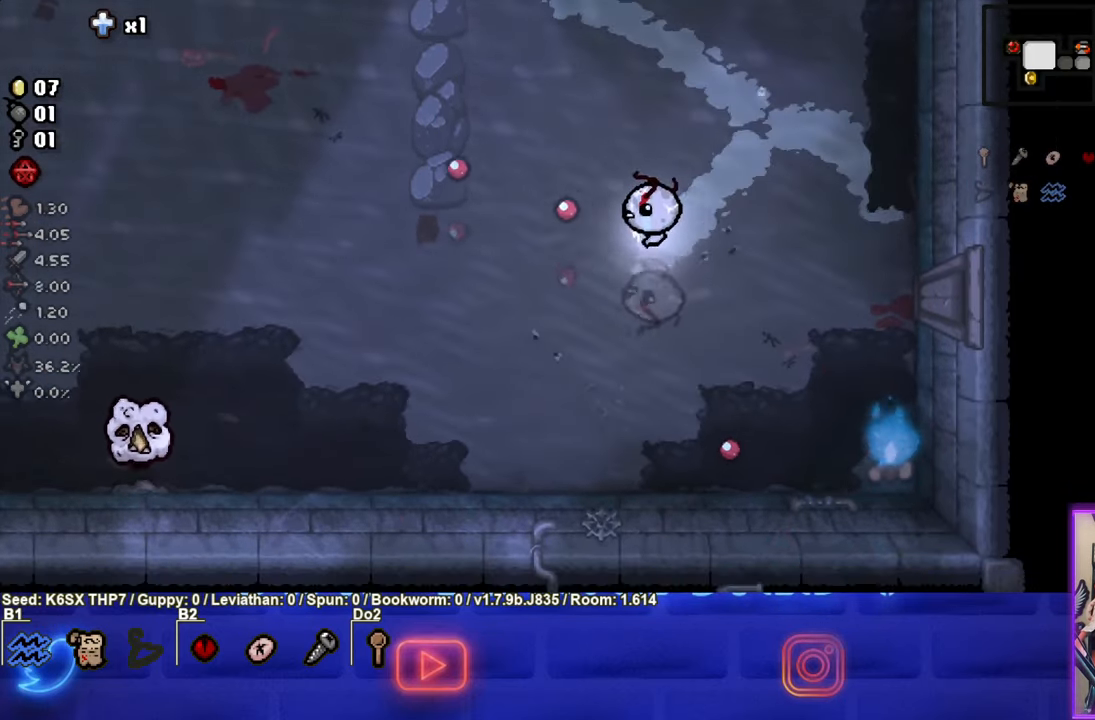
{"buttons": ["SQUARE"], "left_stick": "down-left", "events": []}
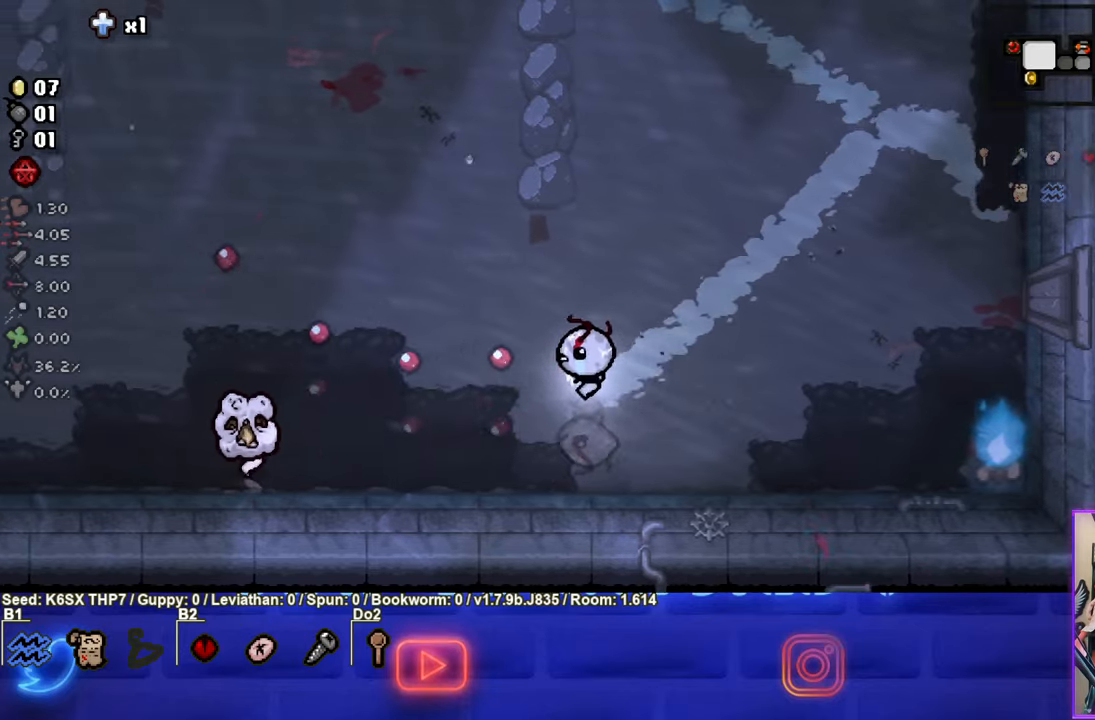
{"buttons": ["SQUARE"], "left_stick": "right", "events": [[334, "left_stick", "center"], [434, "left_stick", "right"]]}
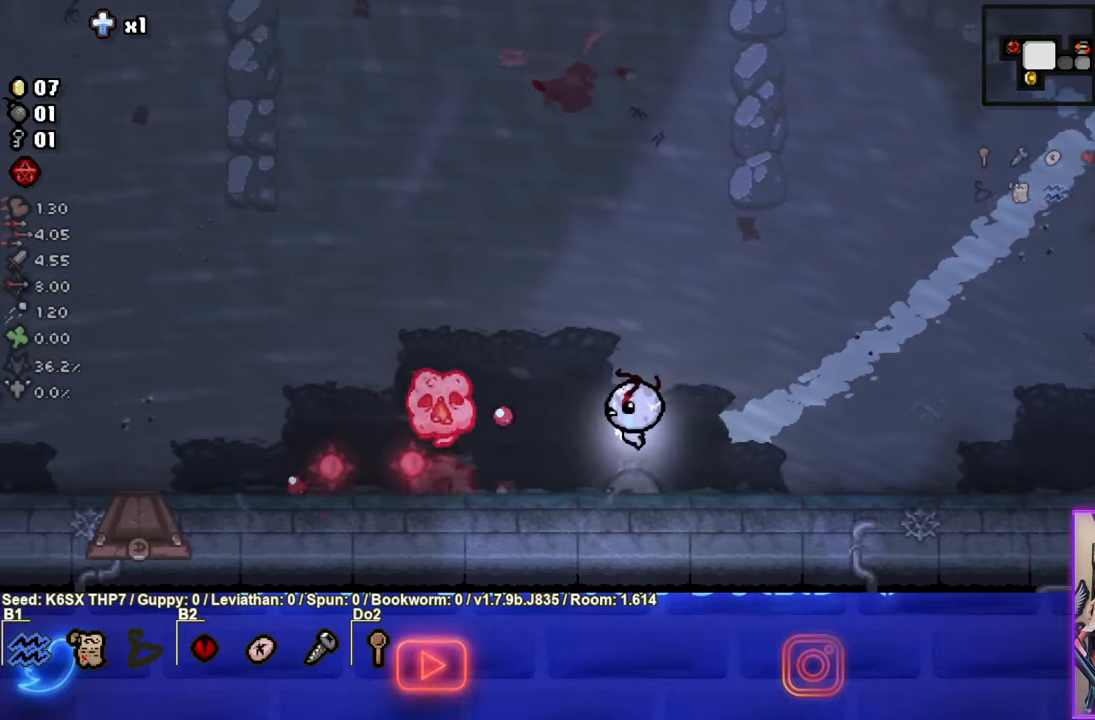
{"buttons": ["SQUARE"], "left_stick": "up-left", "events": [[284, "left_stick", "up"], [384, "left_stick", "up-left"]]}
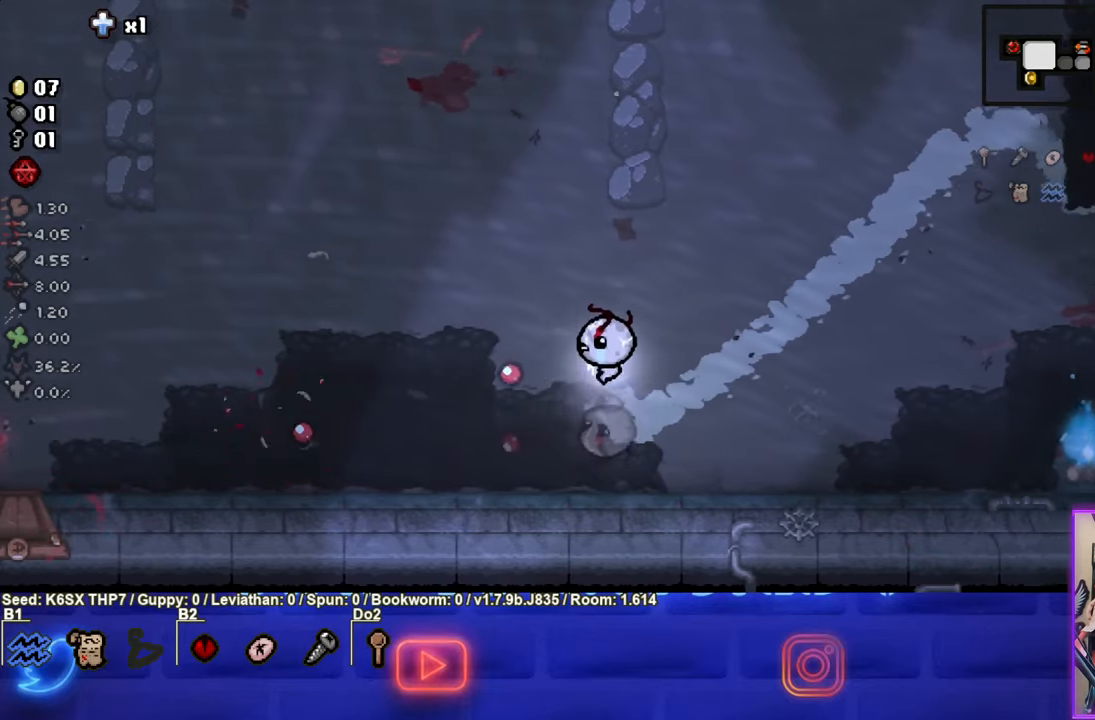
{"buttons": [], "left_stick": "up", "events": [[134, "SQUARE", "up"], [184, "left_stick", "up-right"], [217, "SQUARE", "down"], [267, "left_stick", "up"], [350, "SQUARE", "up"]]}
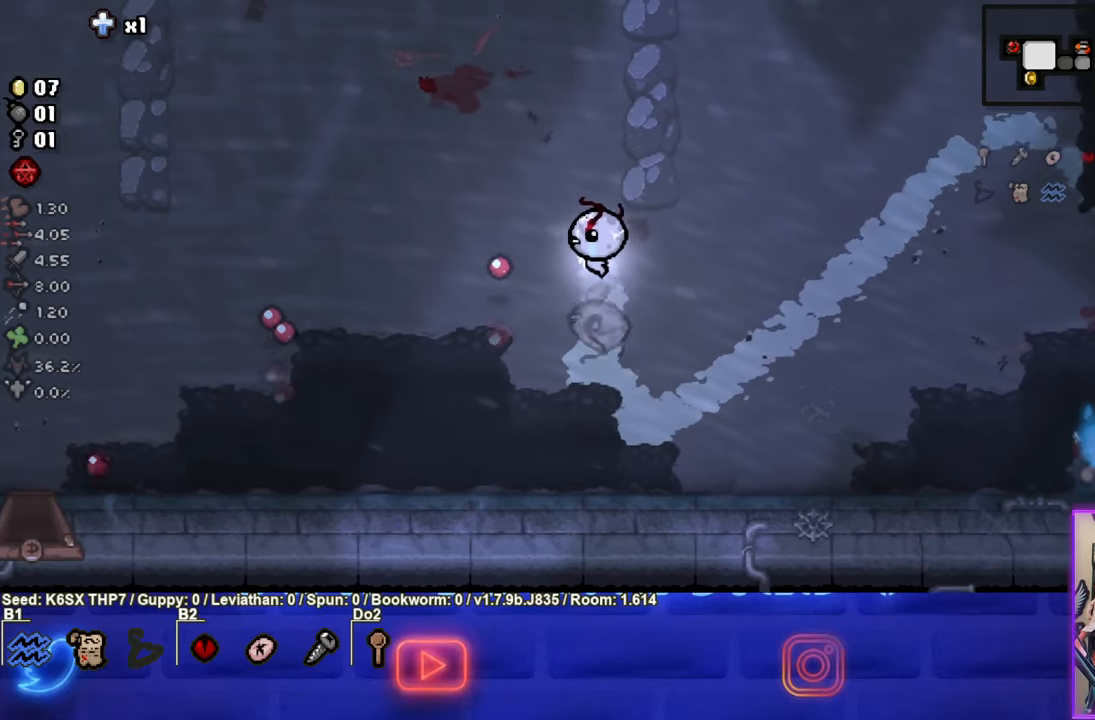
{"buttons": [], "left_stick": "right", "events": [[17, "left_stick", "right"]]}
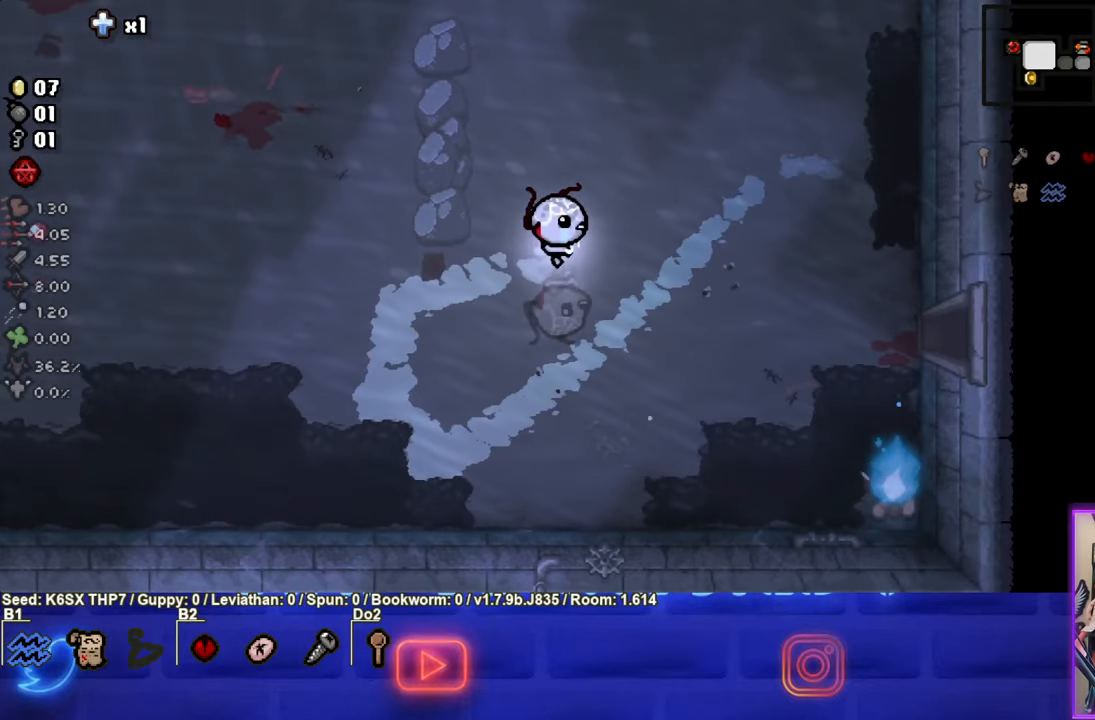
{"buttons": [], "left_stick": "right", "events": []}
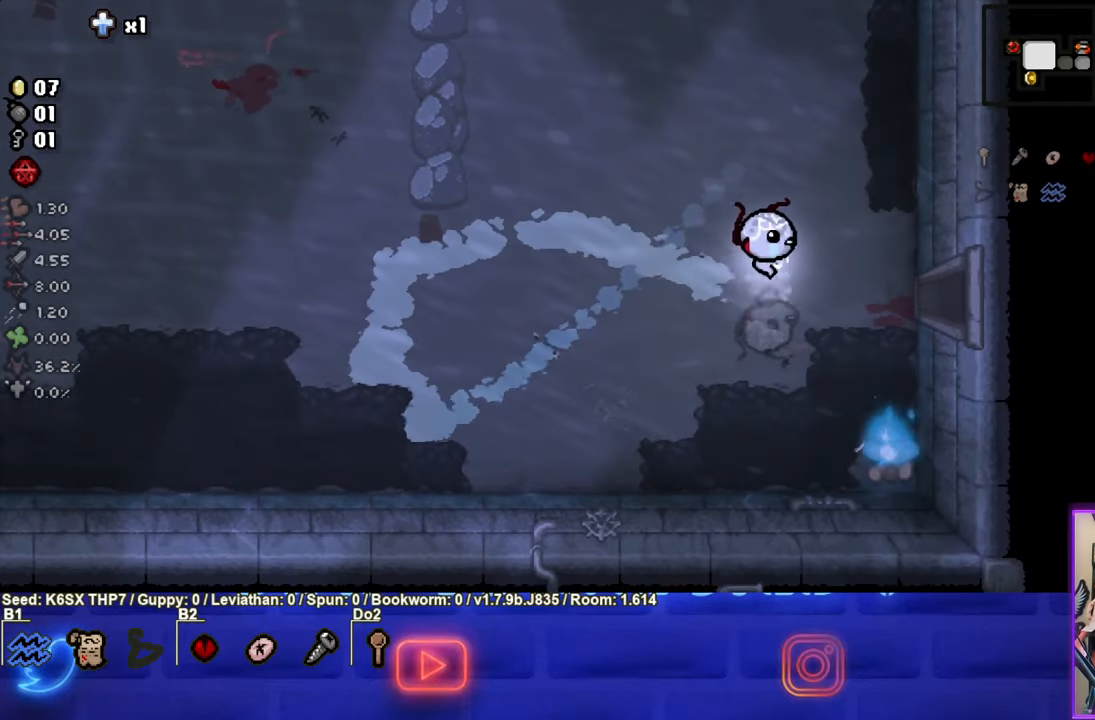
{"buttons": [], "left_stick": "right", "events": []}
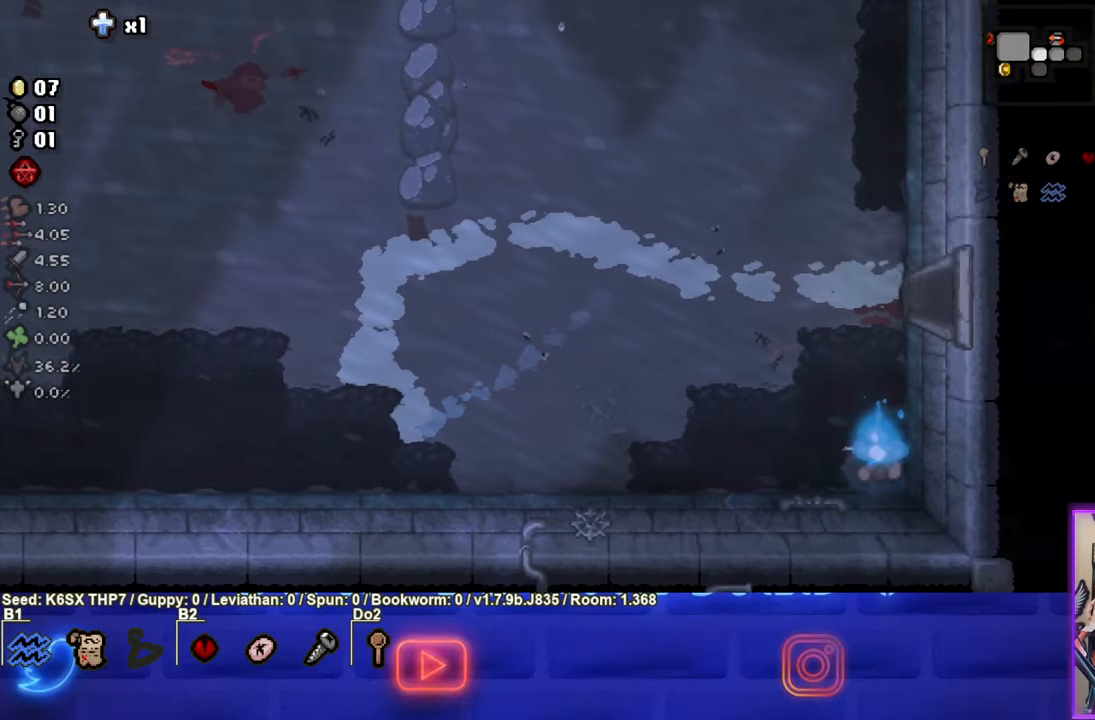
{"buttons": ["CIRCLE"], "left_stick": "up-right", "events": [[84, "CIRCLE", "down"], [84, "left_stick", "center"], [417, "left_stick", "up-right"]]}
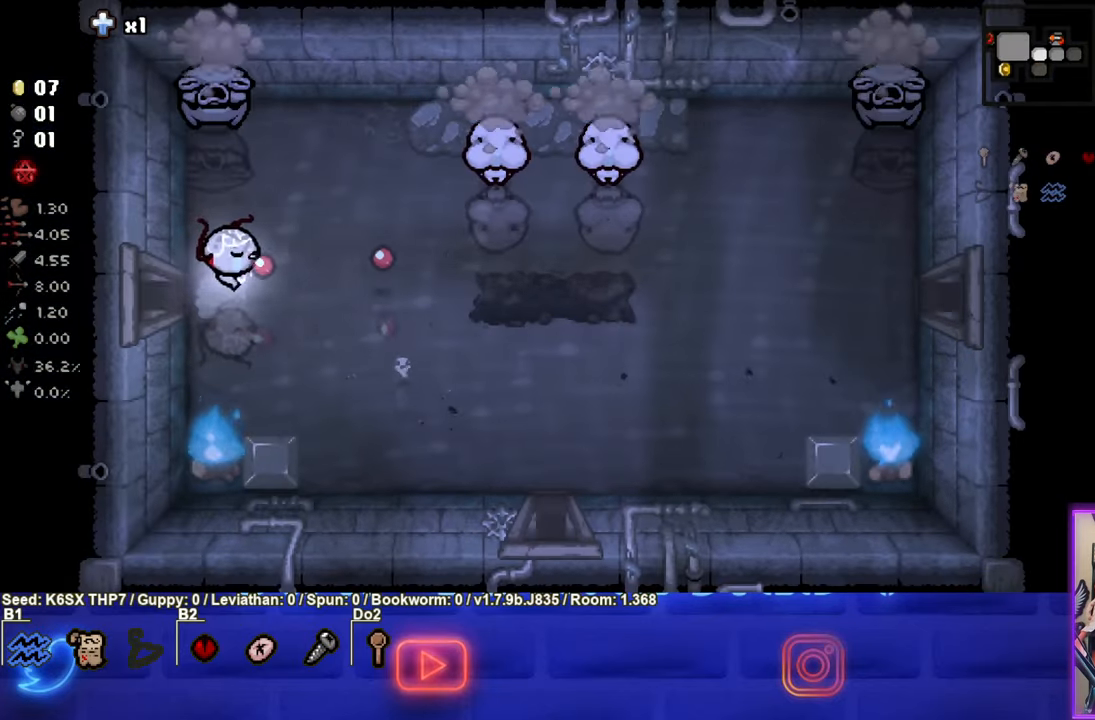
{"buttons": ["CIRCLE"], "left_stick": "down", "events": [[67, "CIRCLE", "up"], [267, "CIRCLE", "down"], [400, "left_stick", "center"], [466, "left_stick", "down"]]}
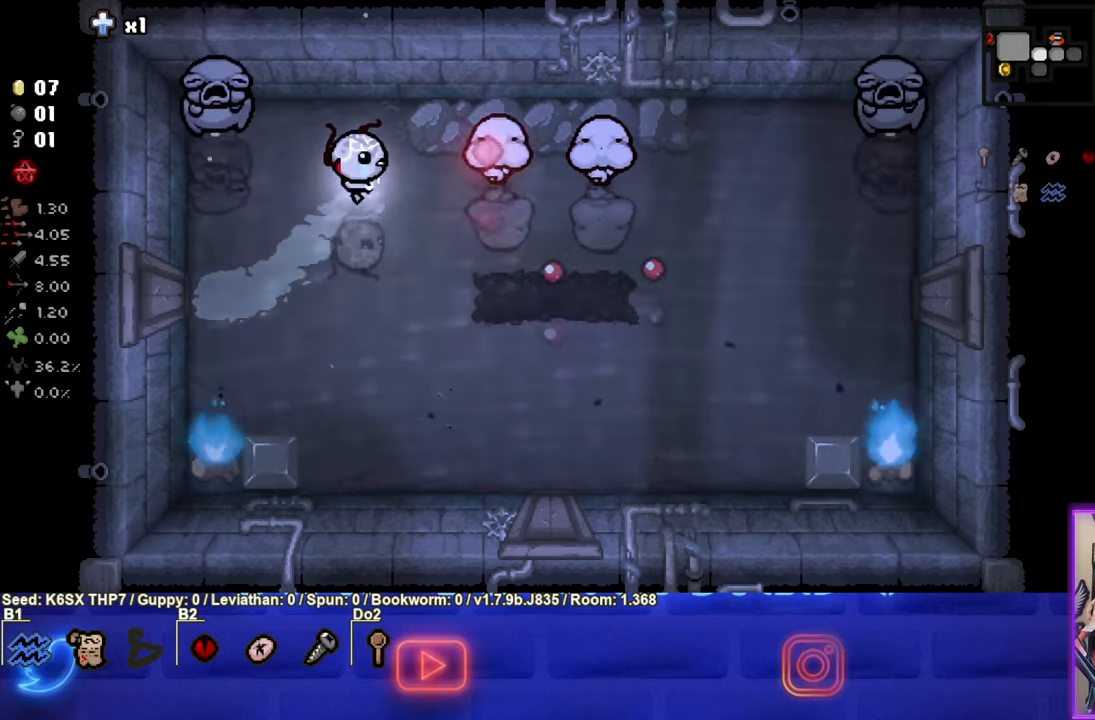
{"buttons": ["TRIANGLE"], "left_stick": "down-right", "events": [[250, "TRIANGLE", "down"], [316, "CIRCLE", "up"], [316, "left_stick", "down-right"]]}
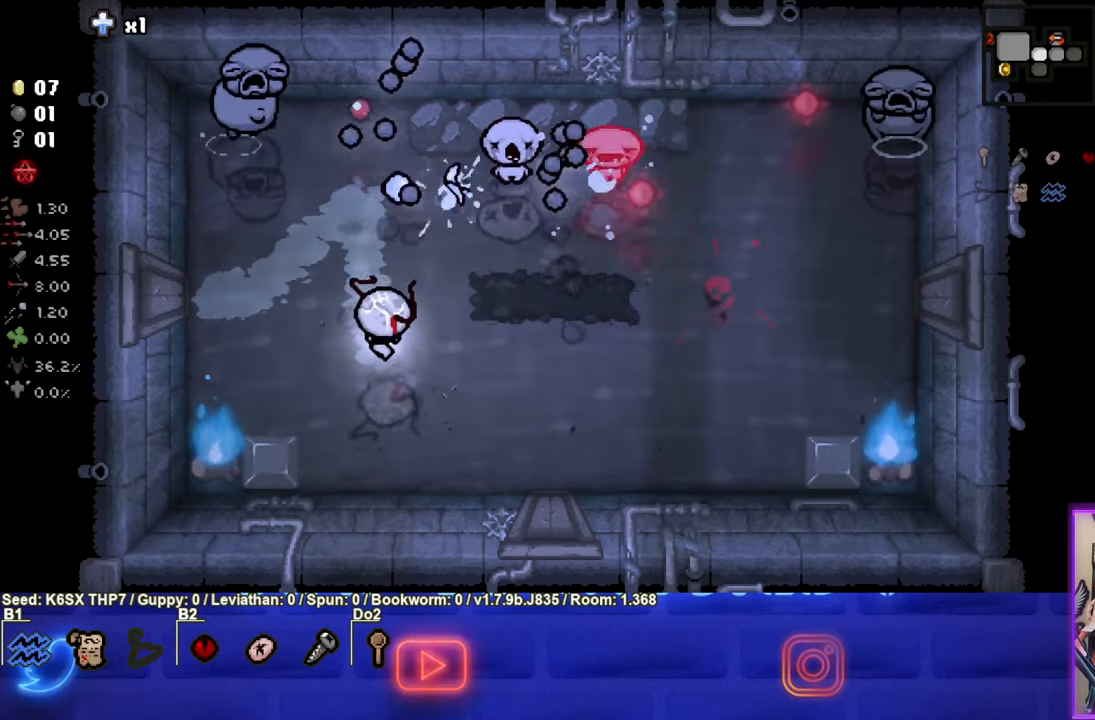
{"buttons": ["TRIANGLE"], "left_stick": "center", "events": [[200, "left_stick", "center"], [333, "left_stick", "down-right"], [500, "left_stick", "center"]]}
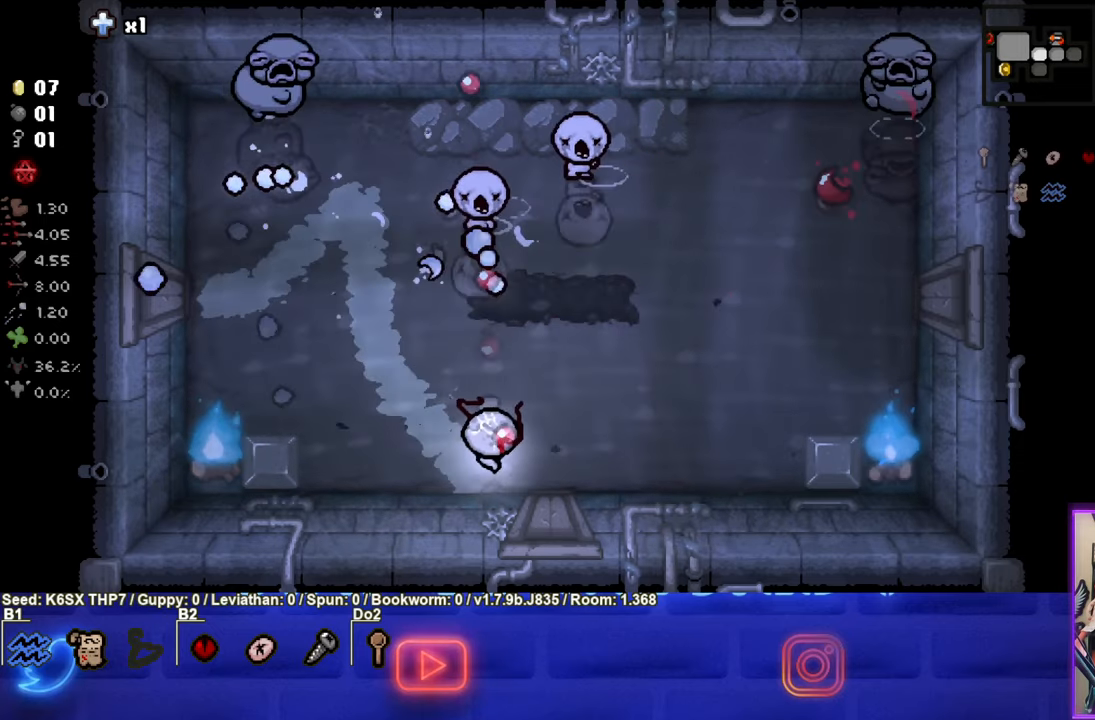
{"buttons": ["TRIANGLE"], "left_stick": "center", "events": []}
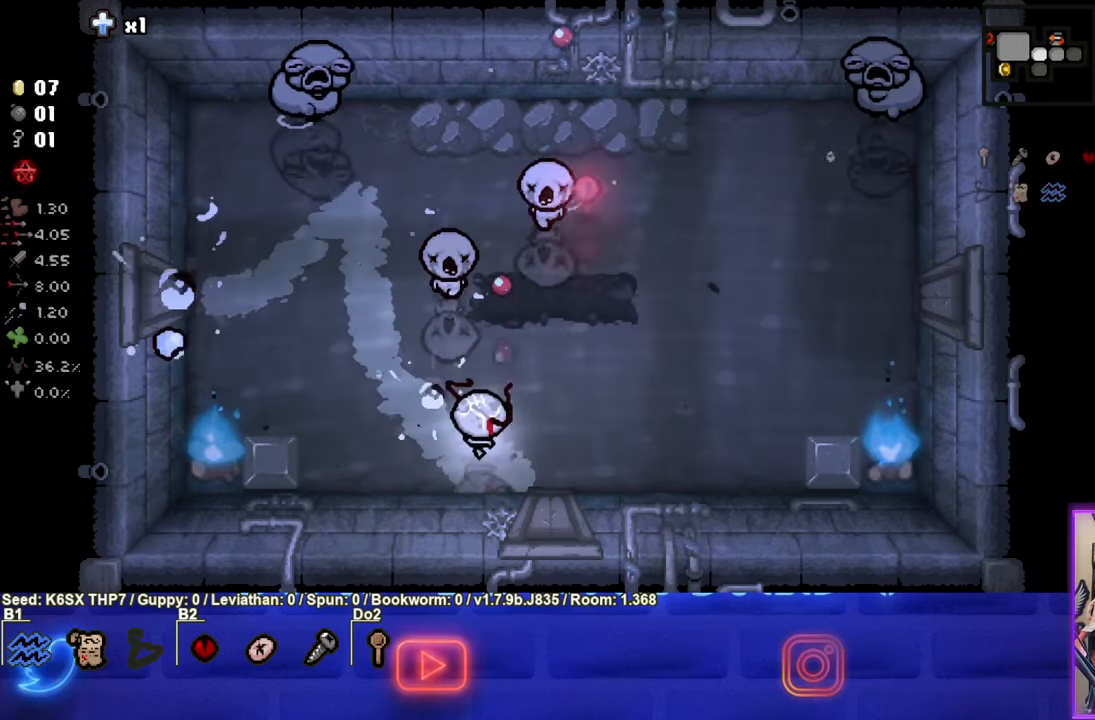
{"buttons": ["TRIANGLE"], "left_stick": "up-right", "events": [[50, "left_stick", "down"], [150, "left_stick", "center"], [250, "left_stick", "right"], [366, "left_stick", "center"], [483, "left_stick", "up-right"]]}
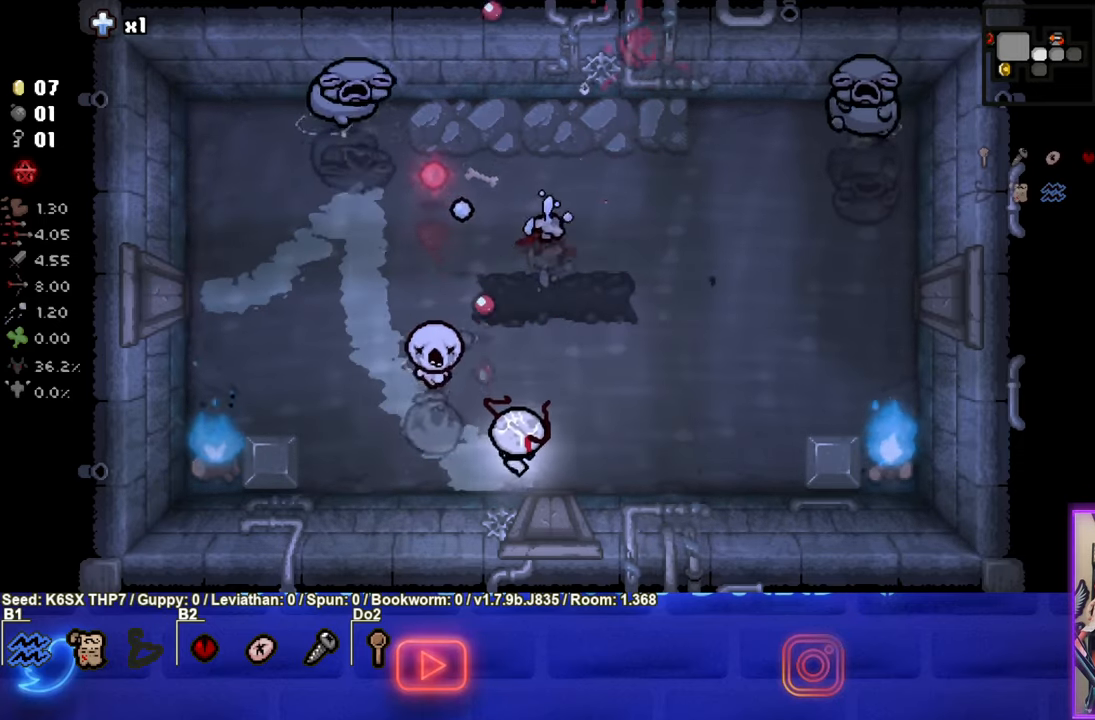
{"buttons": ["TRIANGLE"], "left_stick": "right", "events": [[133, "TRIANGLE", "up"], [216, "left_stick", "center"], [233, "TRIANGLE", "down"], [483, "left_stick", "right"]]}
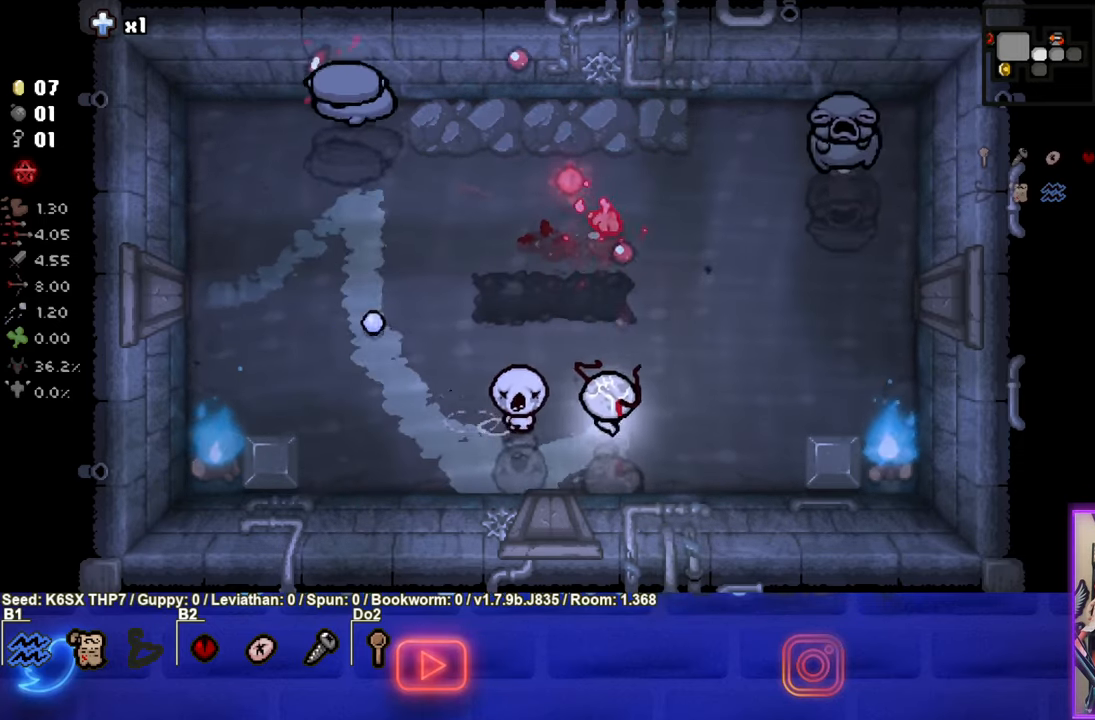
{"buttons": ["SQUARE"], "left_stick": "up", "events": [[66, "SQUARE", "down"], [83, "TRIANGLE", "up"], [150, "left_stick", "up-right"], [400, "left_stick", "up"]]}
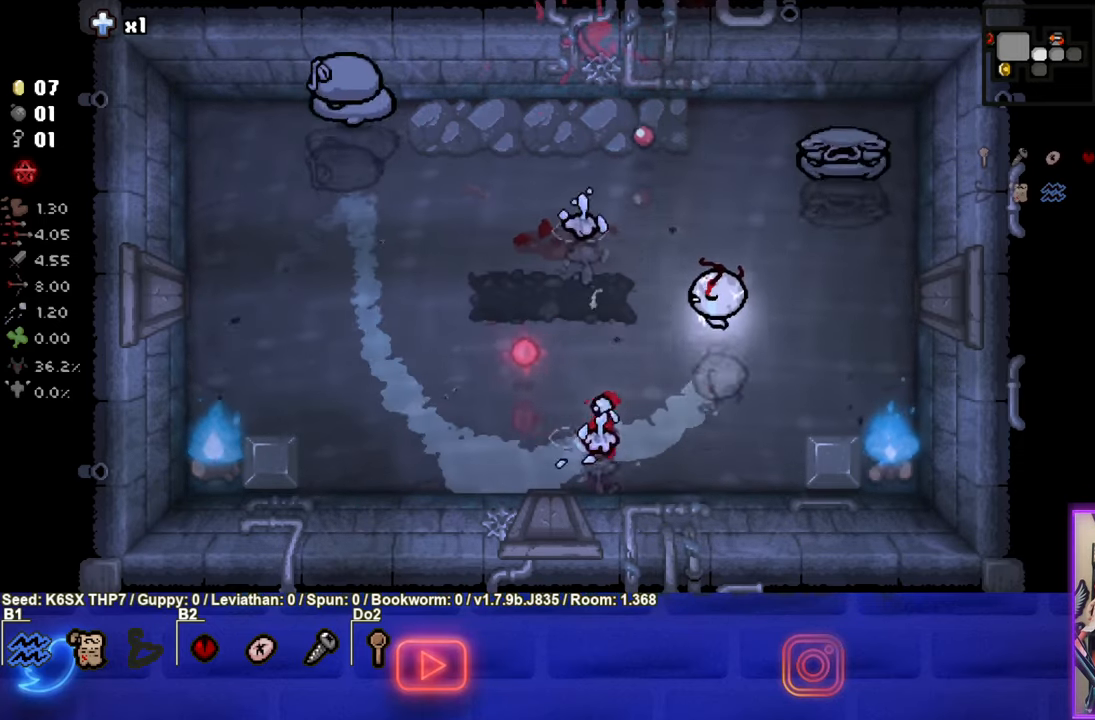
{"buttons": ["CROSS"], "left_stick": "up", "events": [[216, "CROSS", "down"], [450, "SQUARE", "up"]]}
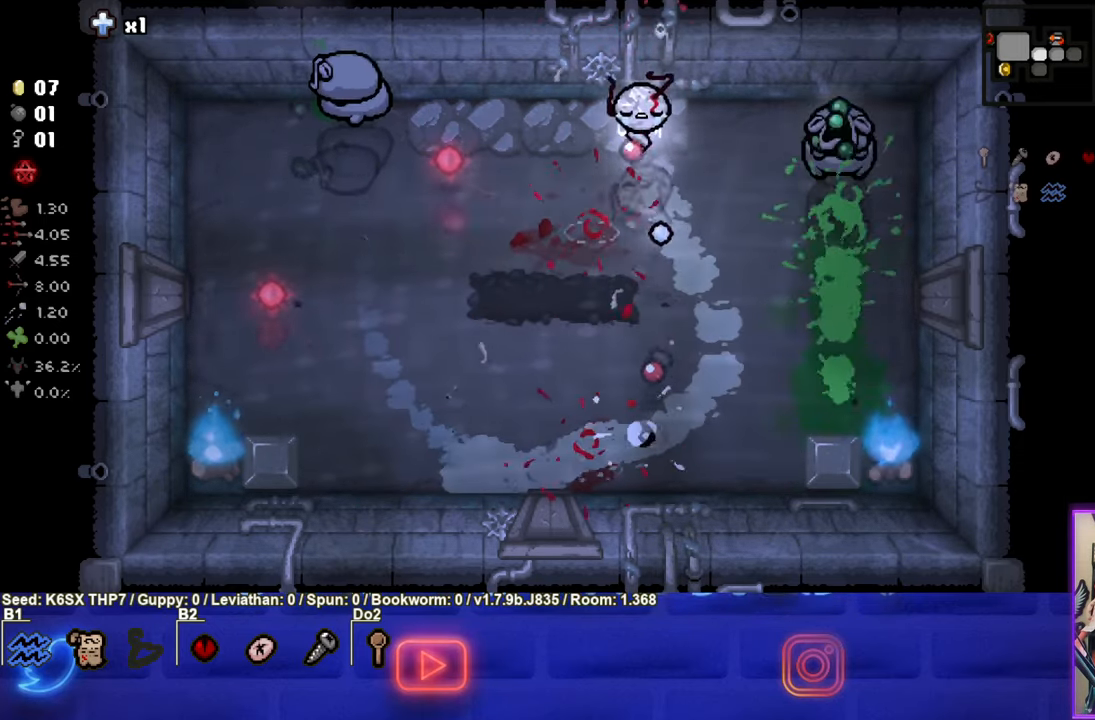
{"buttons": [], "left_stick": "left", "events": [[216, "left_stick", "center"], [416, "left_stick", "left"], [450, "CROSS", "up"]]}
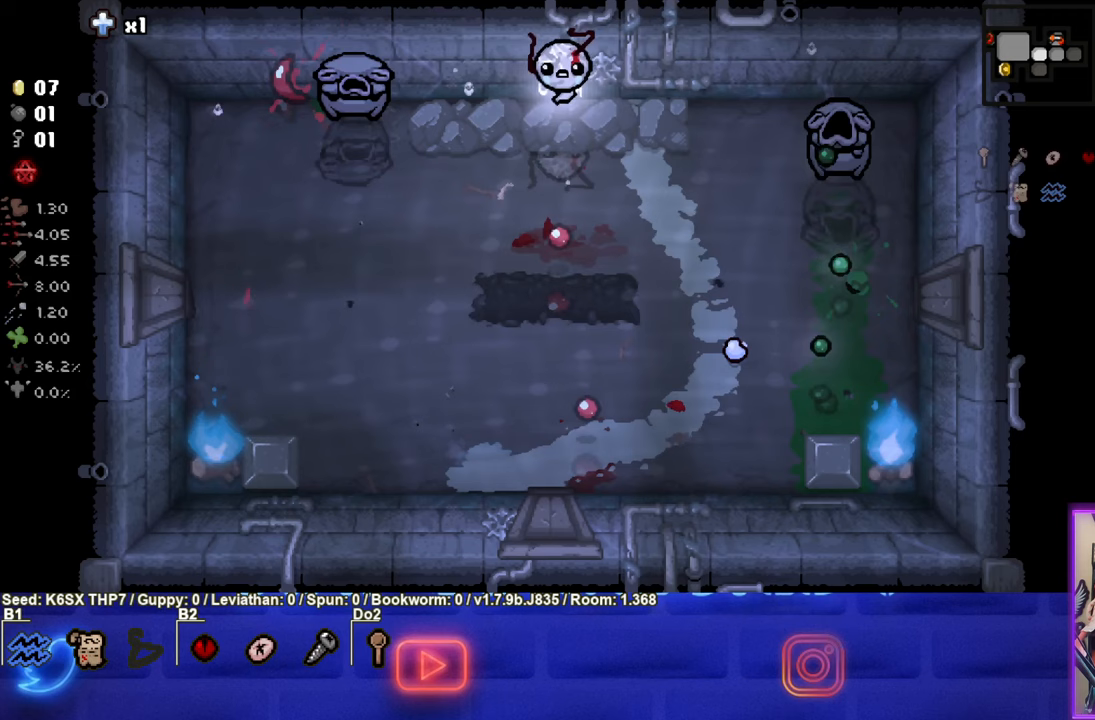
{"buttons": ["SQUARE"], "left_stick": "left", "events": [[33, "SQUARE", "down"], [383, "left_stick", "right"], [433, "left_stick", "left"]]}
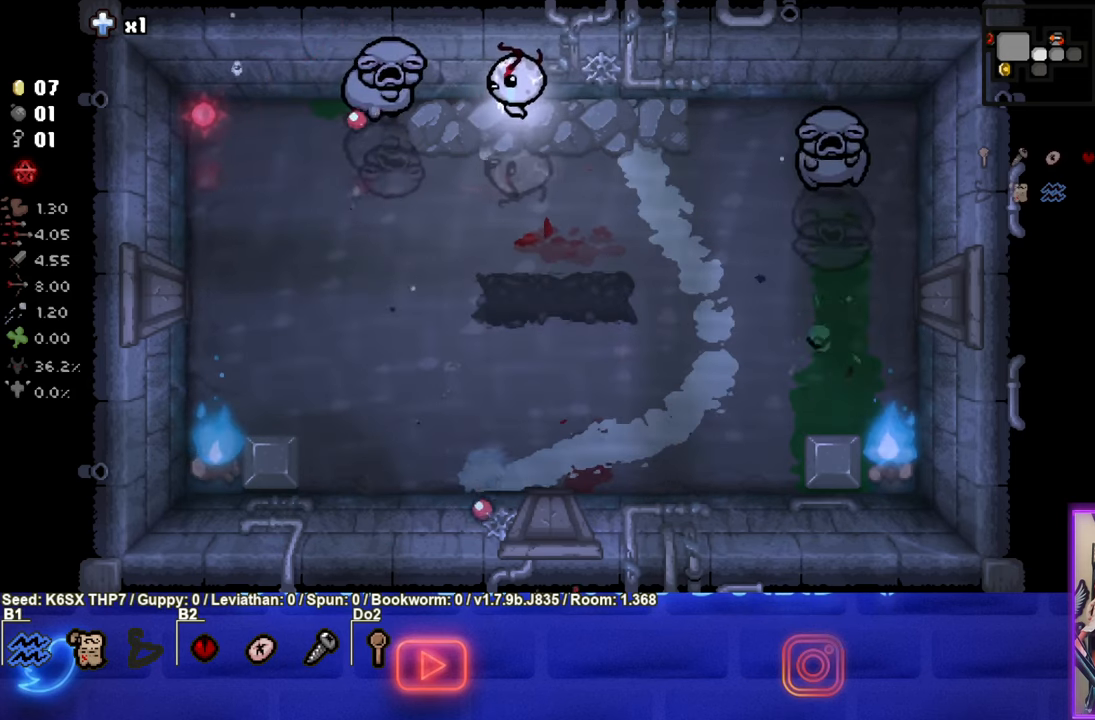
{"buttons": ["SQUARE"], "left_stick": "center", "events": [[150, "left_stick", "right"], [283, "left_stick", "center"]]}
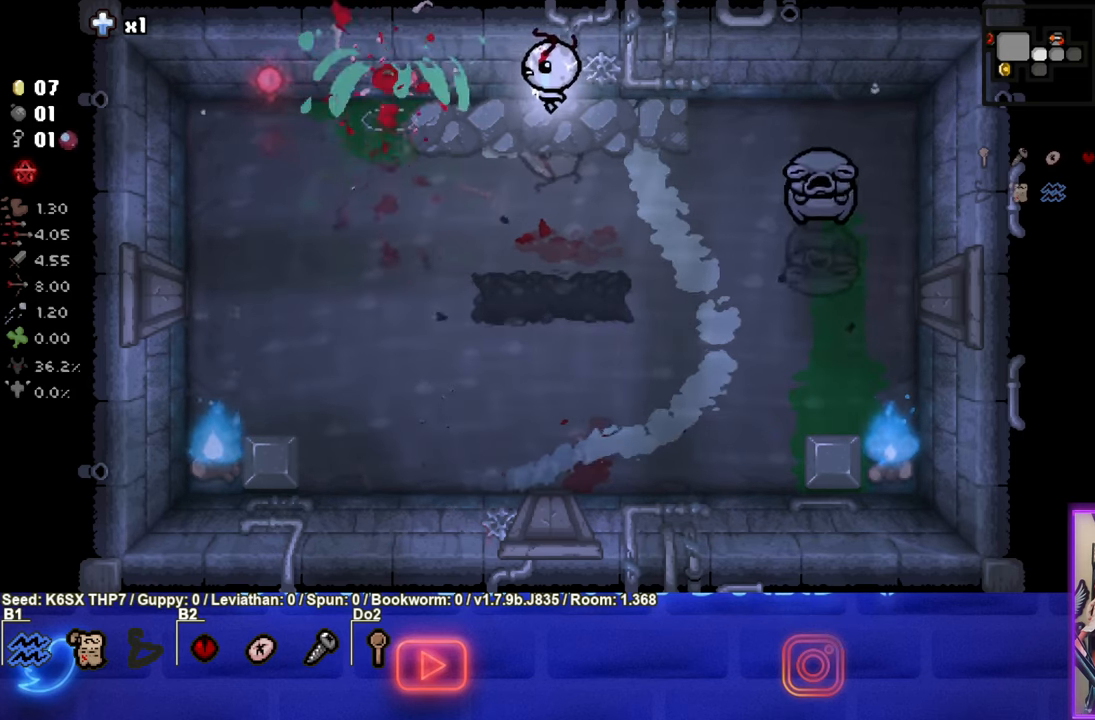
{"buttons": ["CIRCLE"], "left_stick": "right", "events": [[50, "left_stick", "down-right"], [167, "SQUARE", "up"], [333, "CIRCLE", "down"], [433, "left_stick", "right"]]}
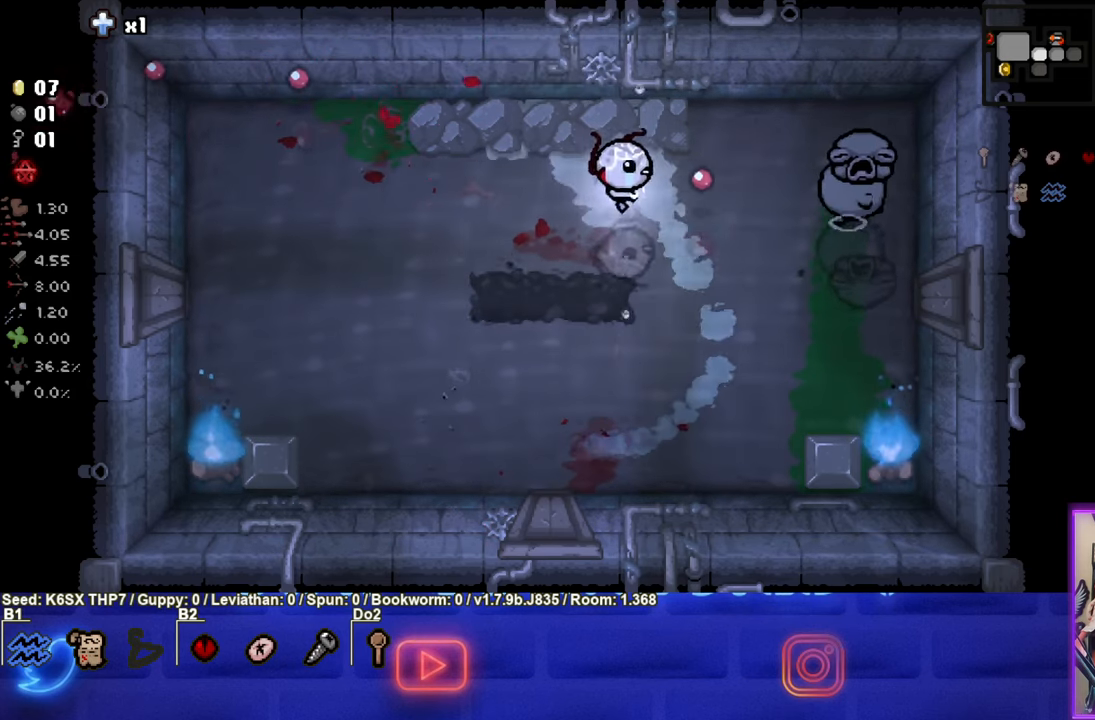
{"buttons": ["CIRCLE"], "left_stick": "up-right", "events": [[183, "left_stick", "center"], [283, "left_stick", "right"], [383, "left_stick", "up-right"]]}
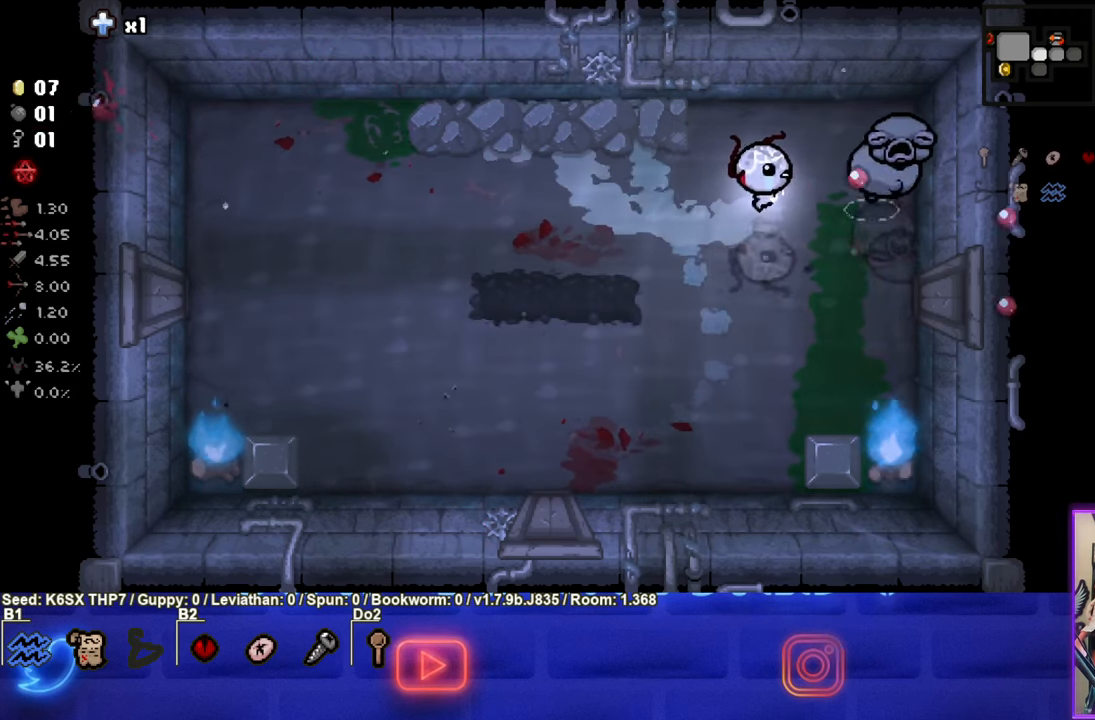
{"buttons": ["CIRCLE"], "left_stick": "left", "events": [[50, "left_stick", "up"], [333, "left_stick", "left"]]}
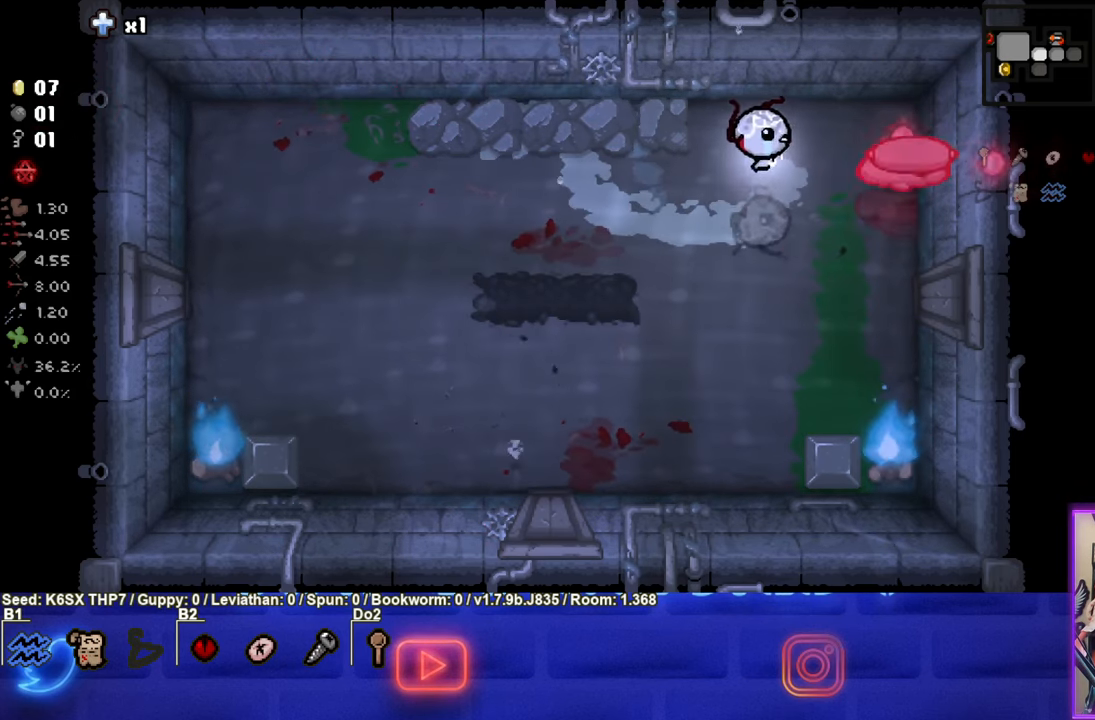
{"buttons": ["CIRCLE"], "left_stick": "center", "events": [[33, "left_stick", "right"], [200, "left_stick", "left"], [417, "left_stick", "center"]]}
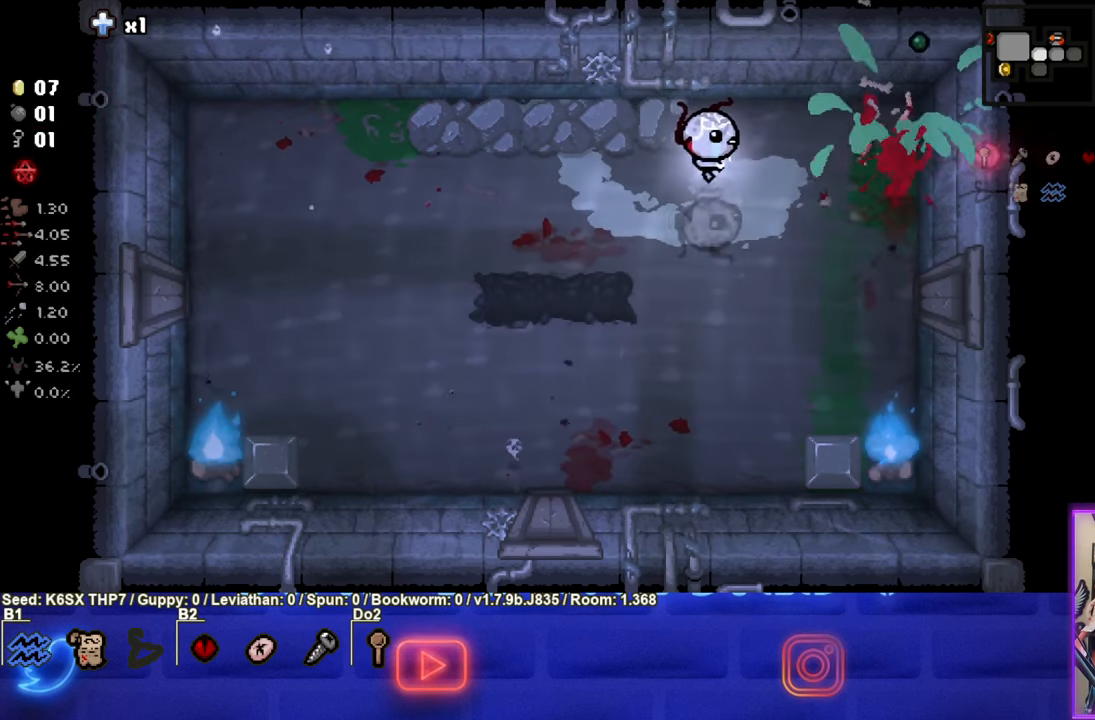
{"buttons": [], "left_stick": "down-left", "events": [[67, "left_stick", "down-left"], [300, "CIRCLE", "up"]]}